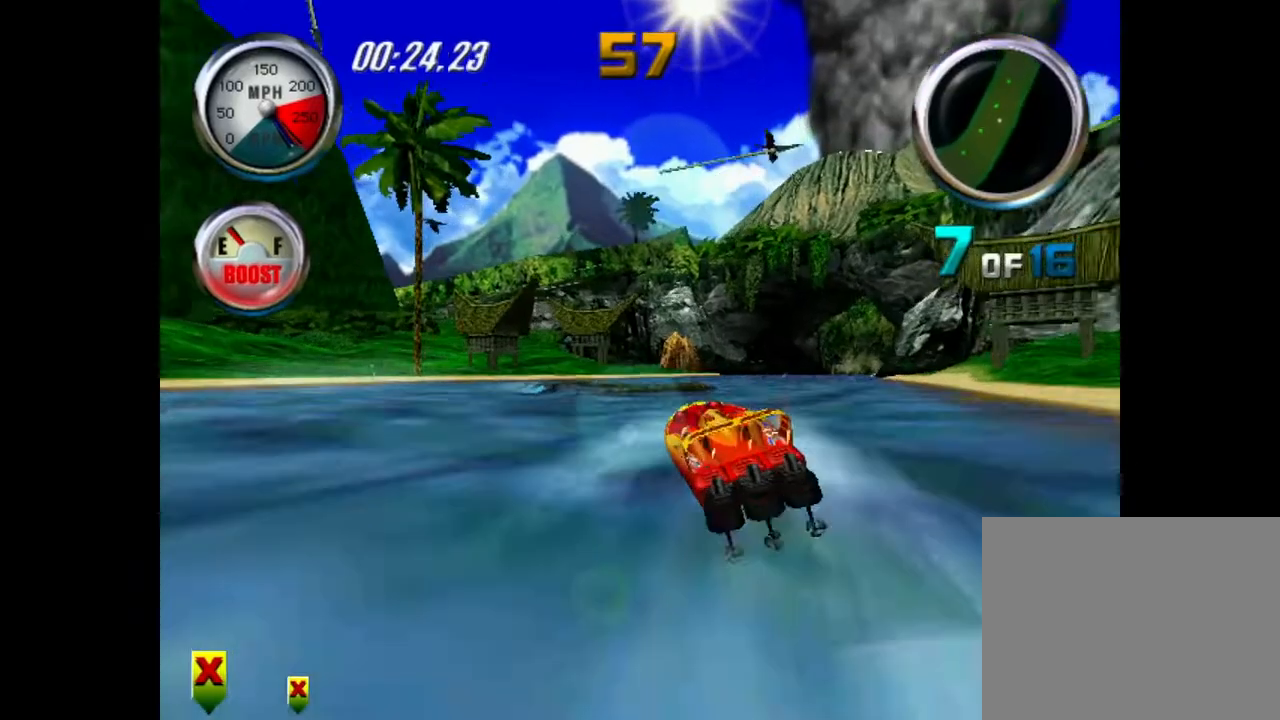
Gameplay with a controller (Xbox layout); each line is a JSON object with the inputs held at the frame after it. "events" lists button and stick changes between this image and that frame as [ms after this image, input, new state], when the widget could be followed in between. Not read: L3 R3 right_stick.
{"buttons": ["A", "R1"], "left_stick": "center", "events": [[50, "left_stick", "up-left"], [100, "A", "down"], [333, "left_stick", "center"]]}
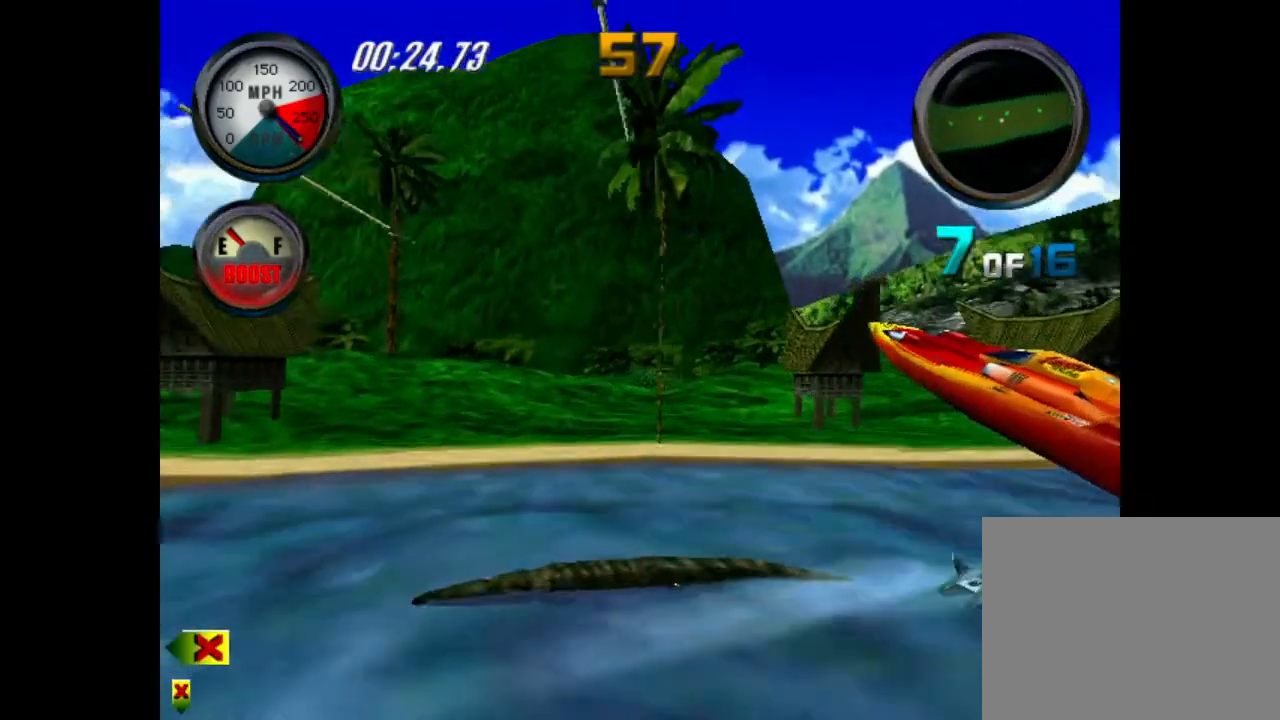
{"buttons": ["A", "R1"], "left_stick": "right", "events": [[167, "left_stick", "right"]]}
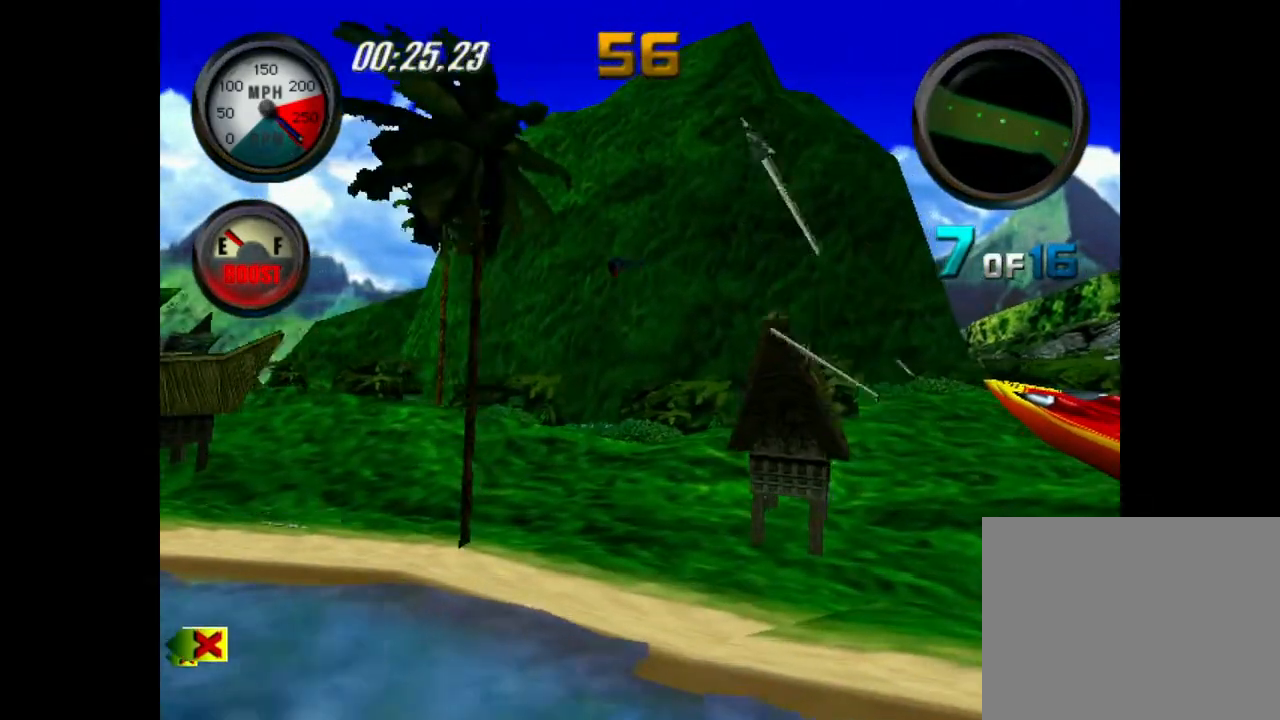
{"buttons": ["A", "R1"], "left_stick": "right", "events": []}
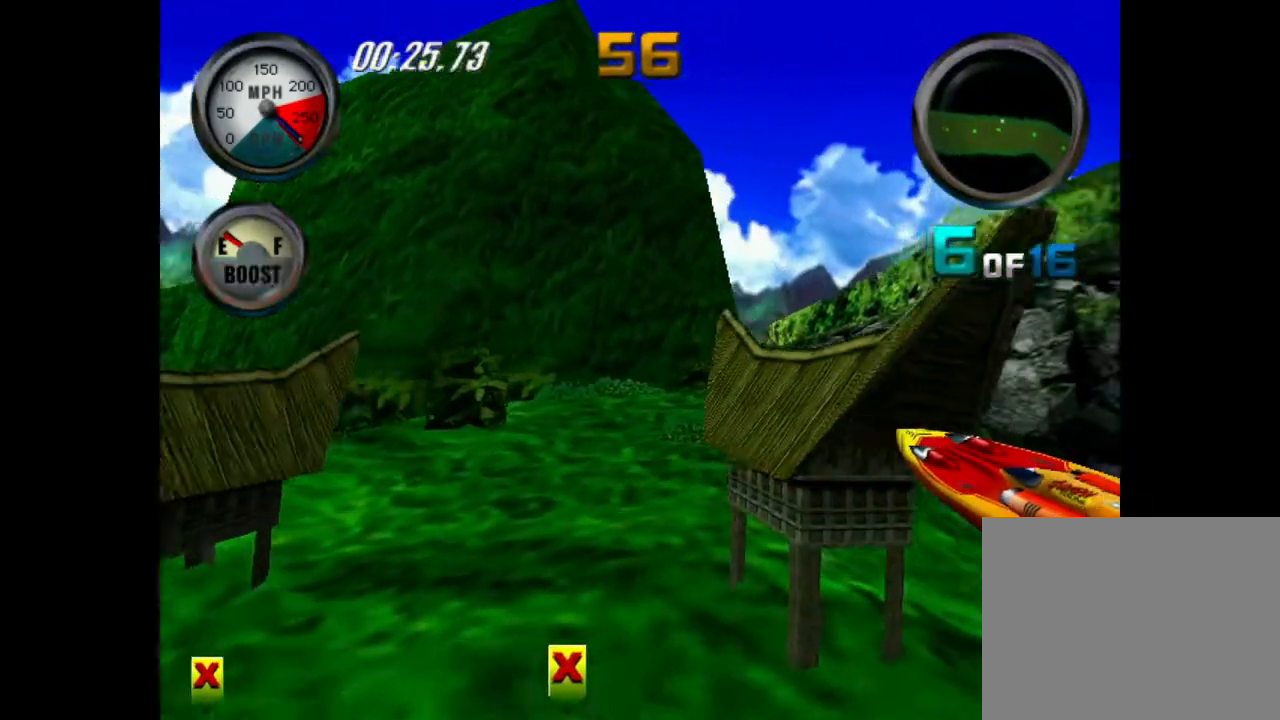
{"buttons": ["R1"], "left_stick": "left", "events": [[484, "A", "up"], [484, "left_stick", "left"]]}
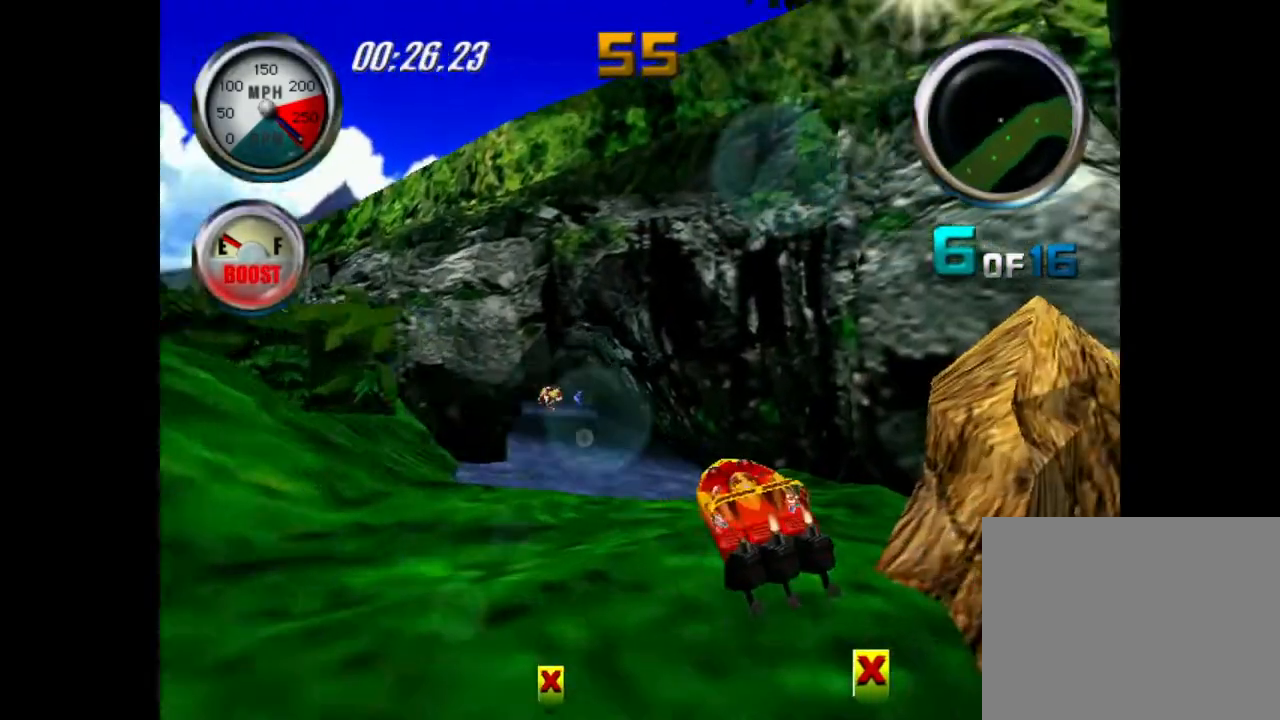
{"buttons": ["R1"], "left_stick": "left", "events": []}
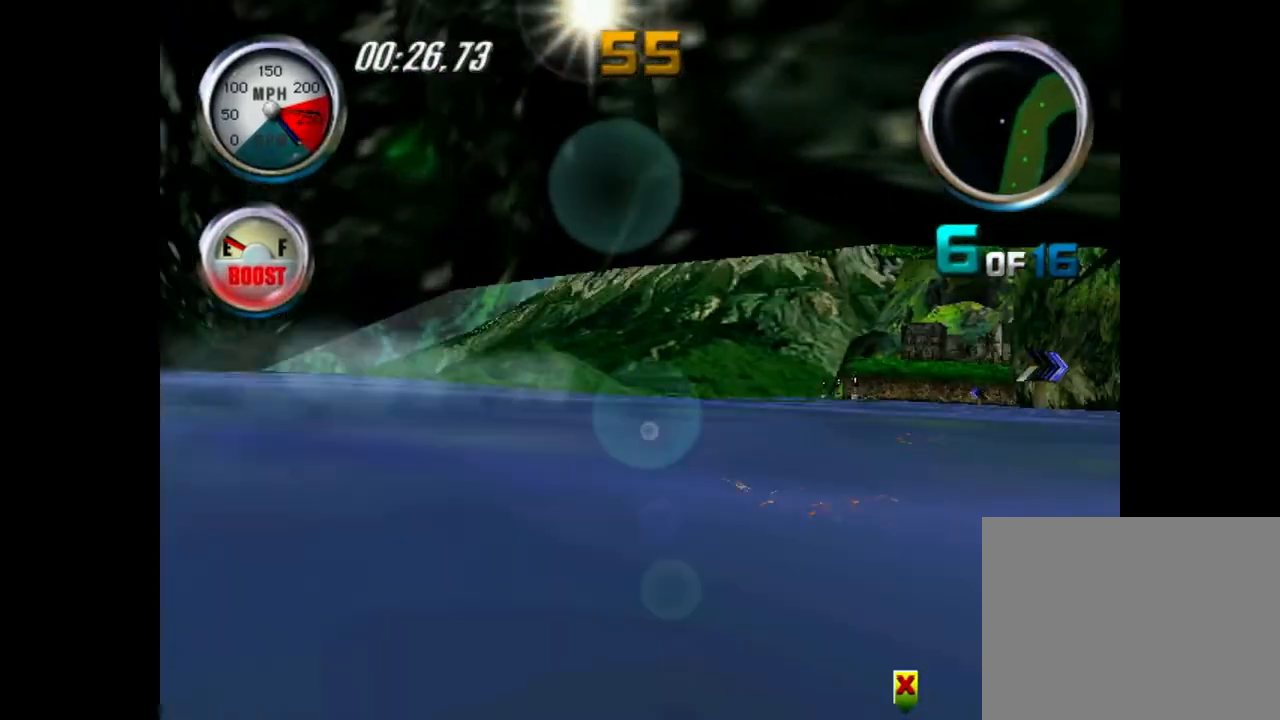
{"buttons": ["R1"], "left_stick": "center", "events": [[84, "left_stick", "center"]]}
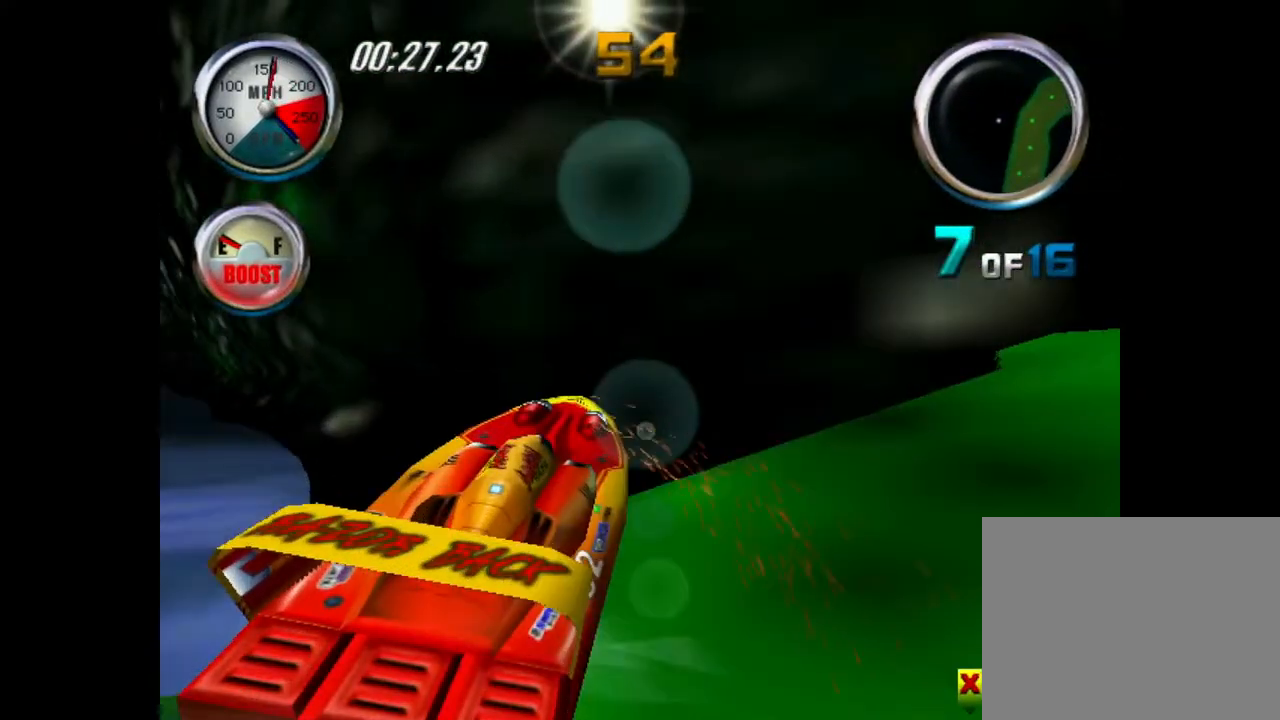
{"buttons": [], "left_stick": "center", "events": [[233, "R1", "up"]]}
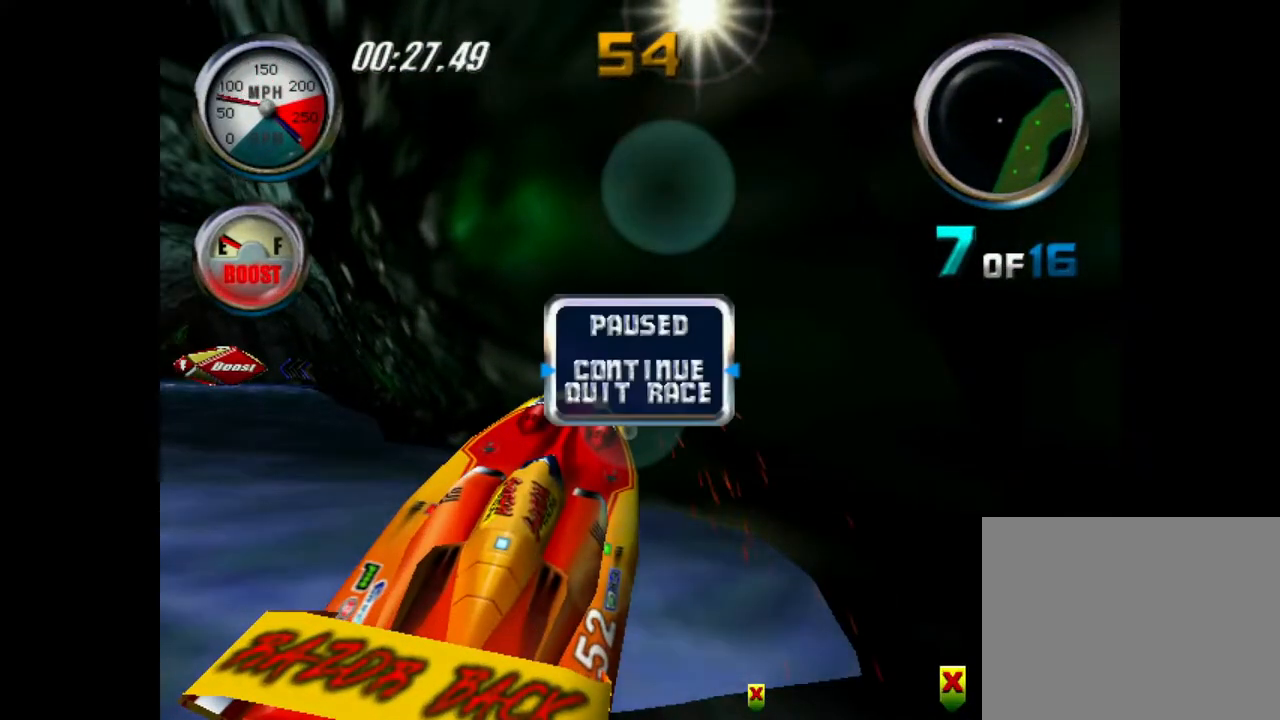
{"buttons": [], "left_stick": "center", "events": []}
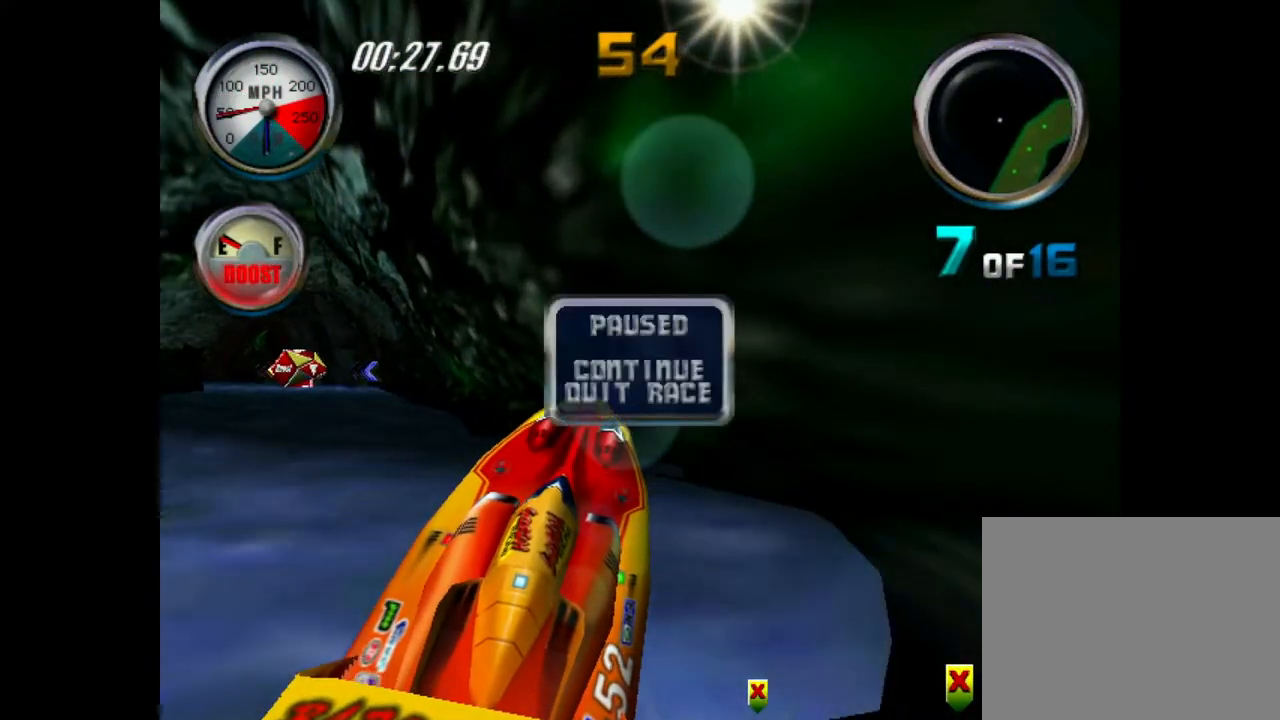
{"buttons": [], "left_stick": "center", "events": []}
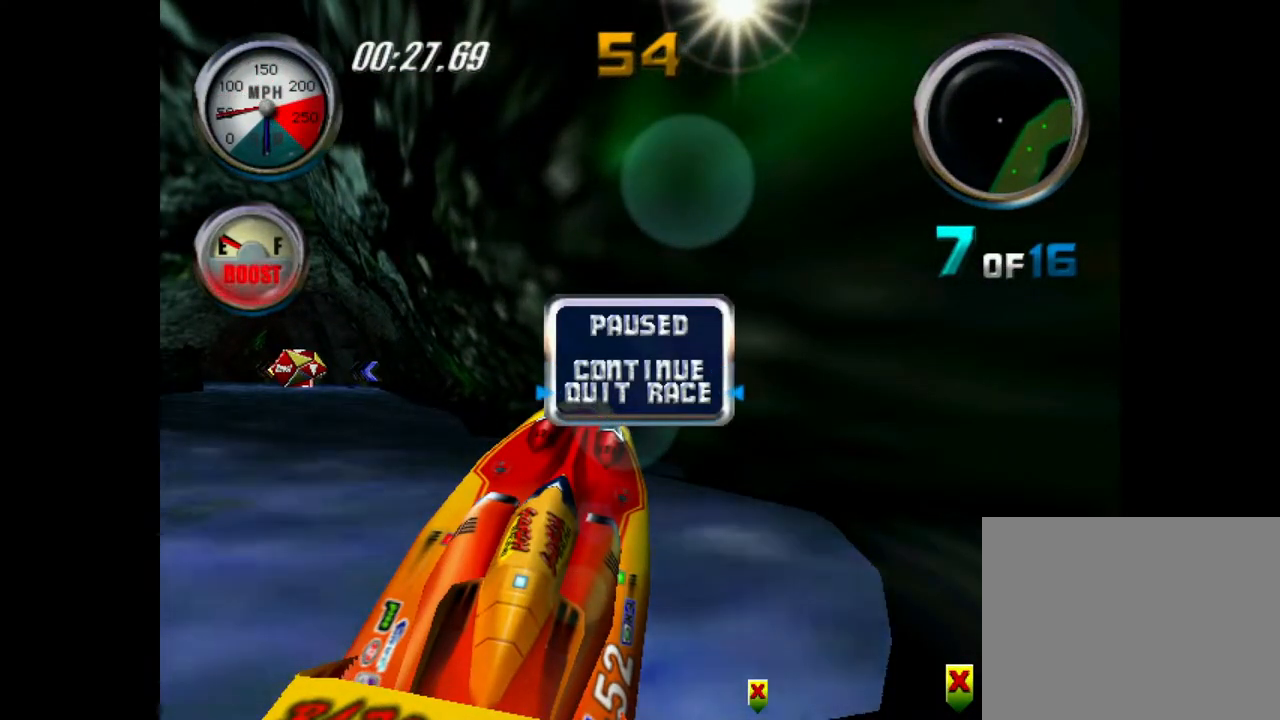
{"buttons": [], "left_stick": "center", "events": []}
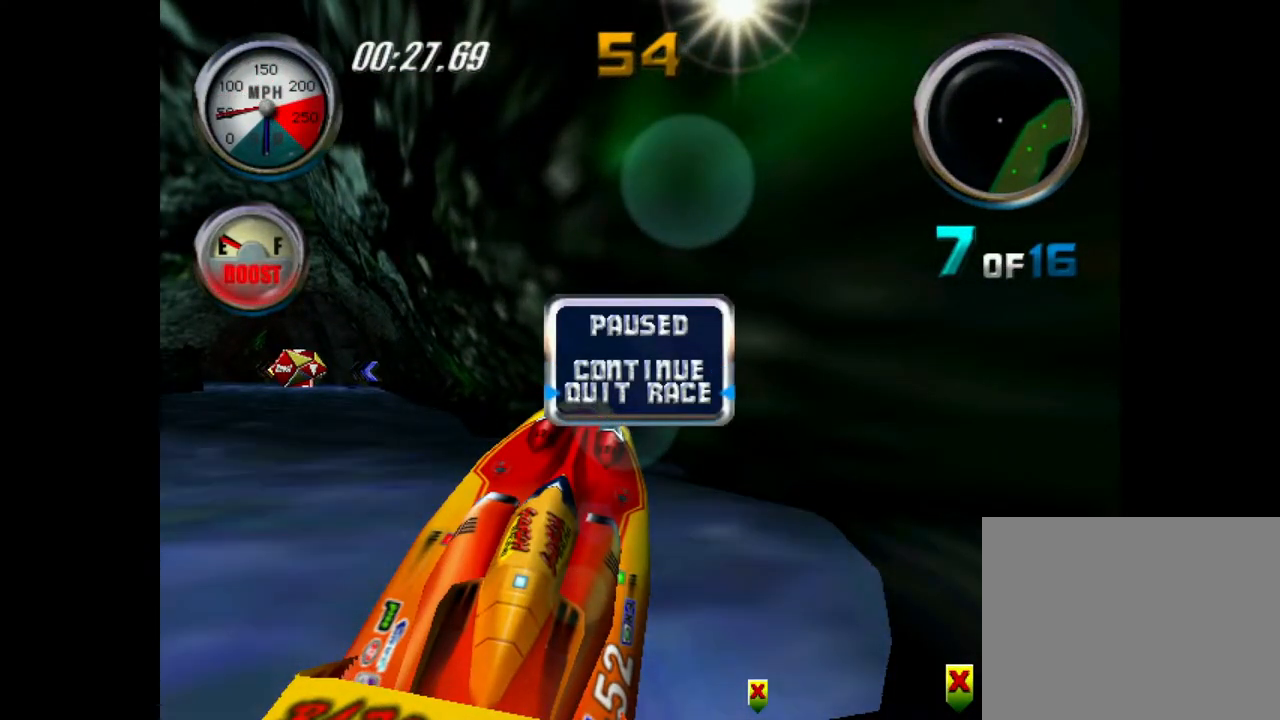
{"buttons": [], "left_stick": "center", "events": []}
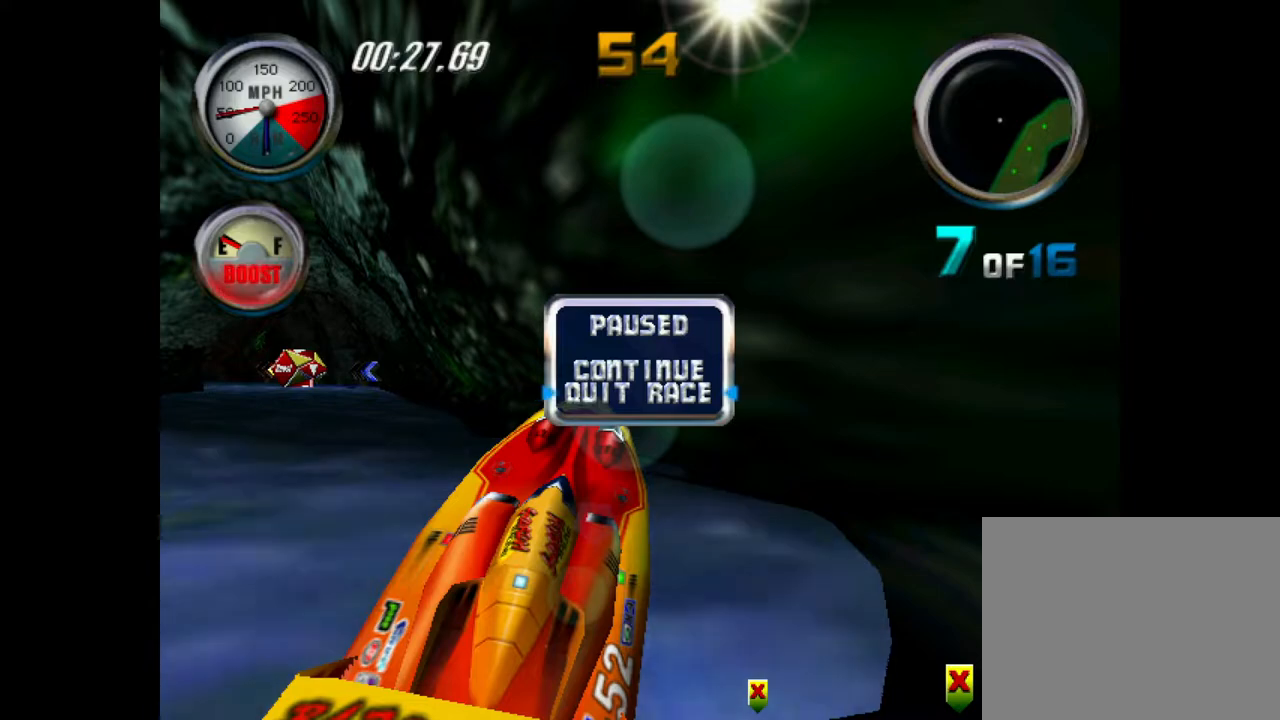
{"buttons": [], "left_stick": "center", "events": []}
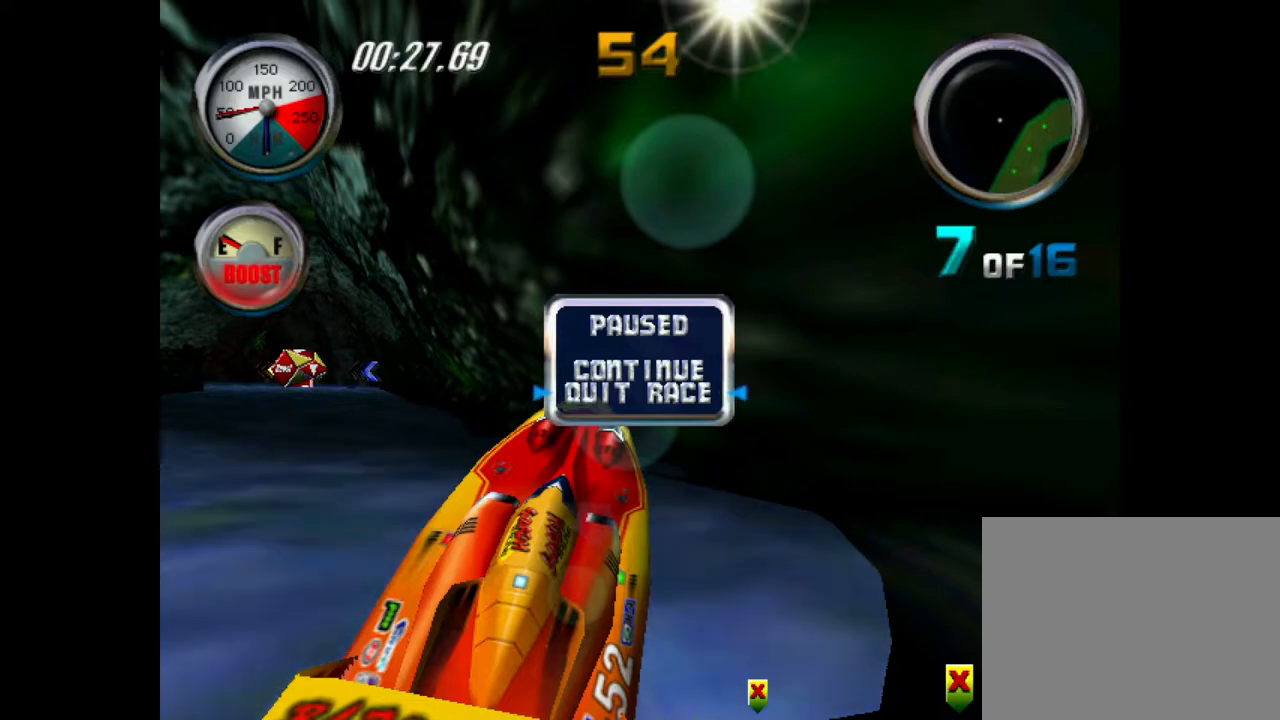
{"buttons": [], "left_stick": "center", "events": []}
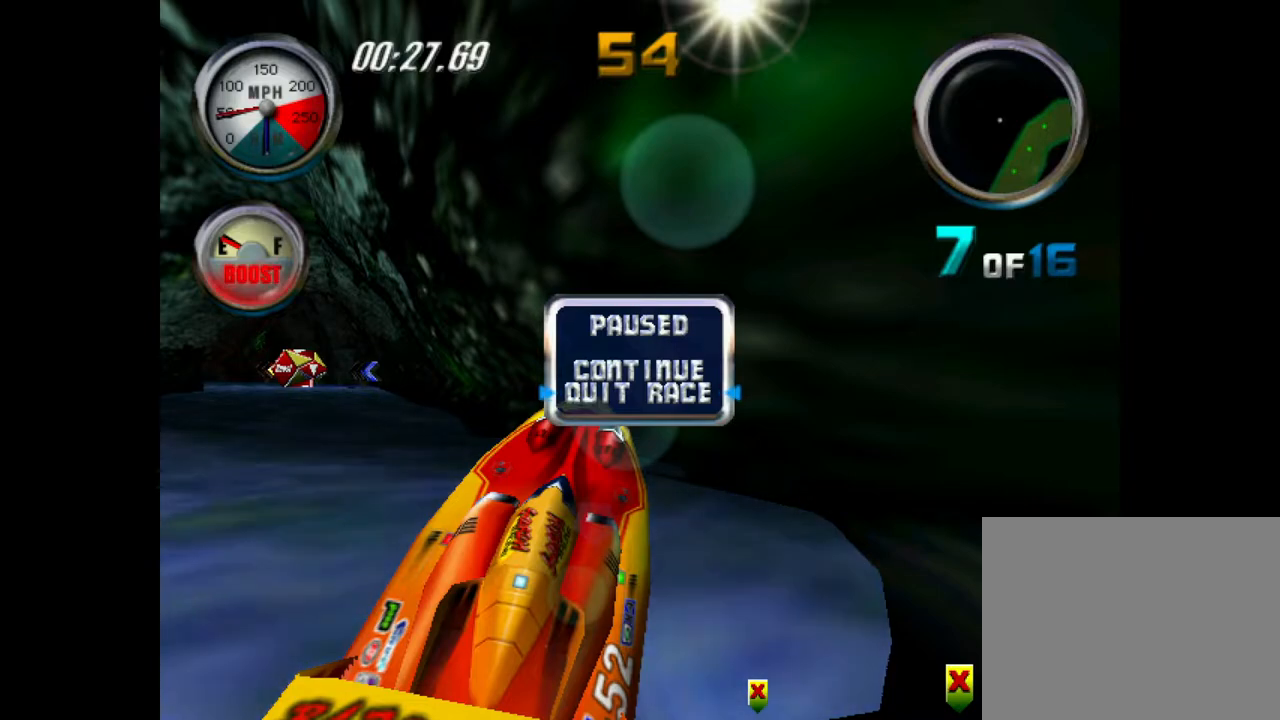
{"buttons": [], "left_stick": "center", "events": []}